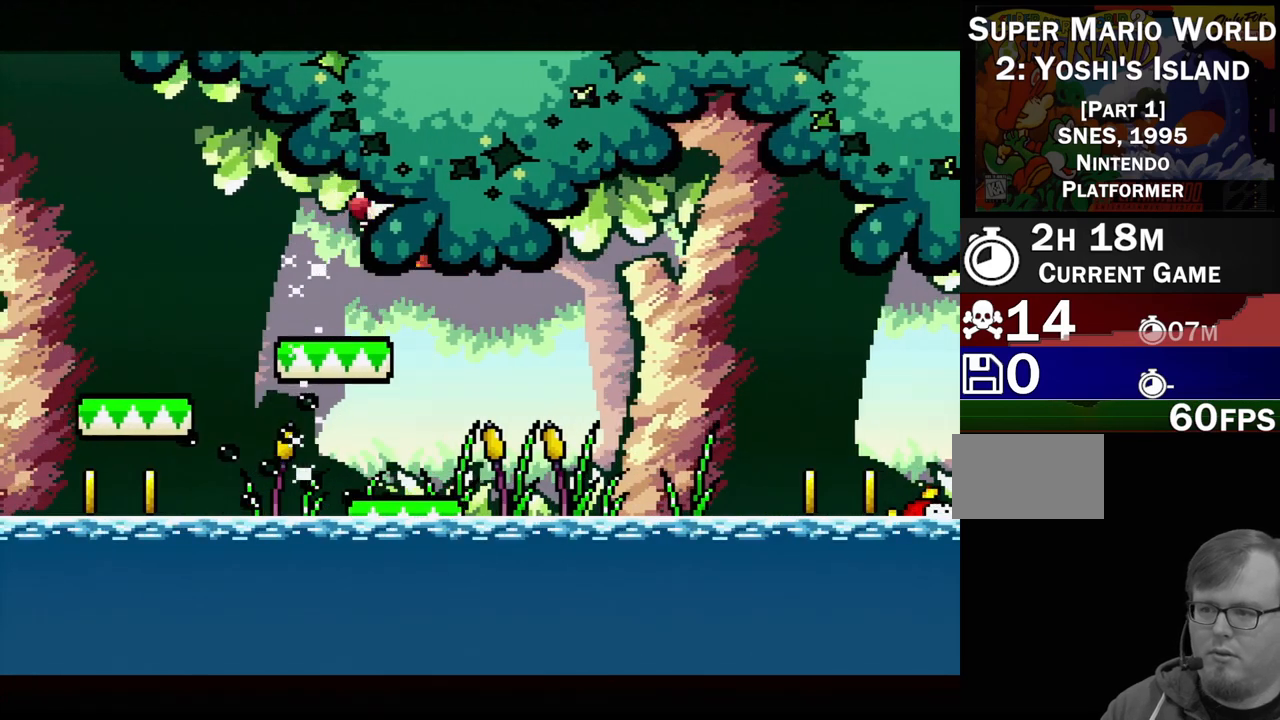
Gameplay with a controller (Nintendo layout); each line is a JSON object with the inputs held at the frame after it. "events" lists button and stick changes between this image and that frame as [ms after this image, input, new state], when the widget could be followed in between. Not read: L3 R3.
{"buttons": ["DPAD_RIGHT"], "events": [[33, "Y", "up"], [483, "DPAD_RIGHT", "down"]]}
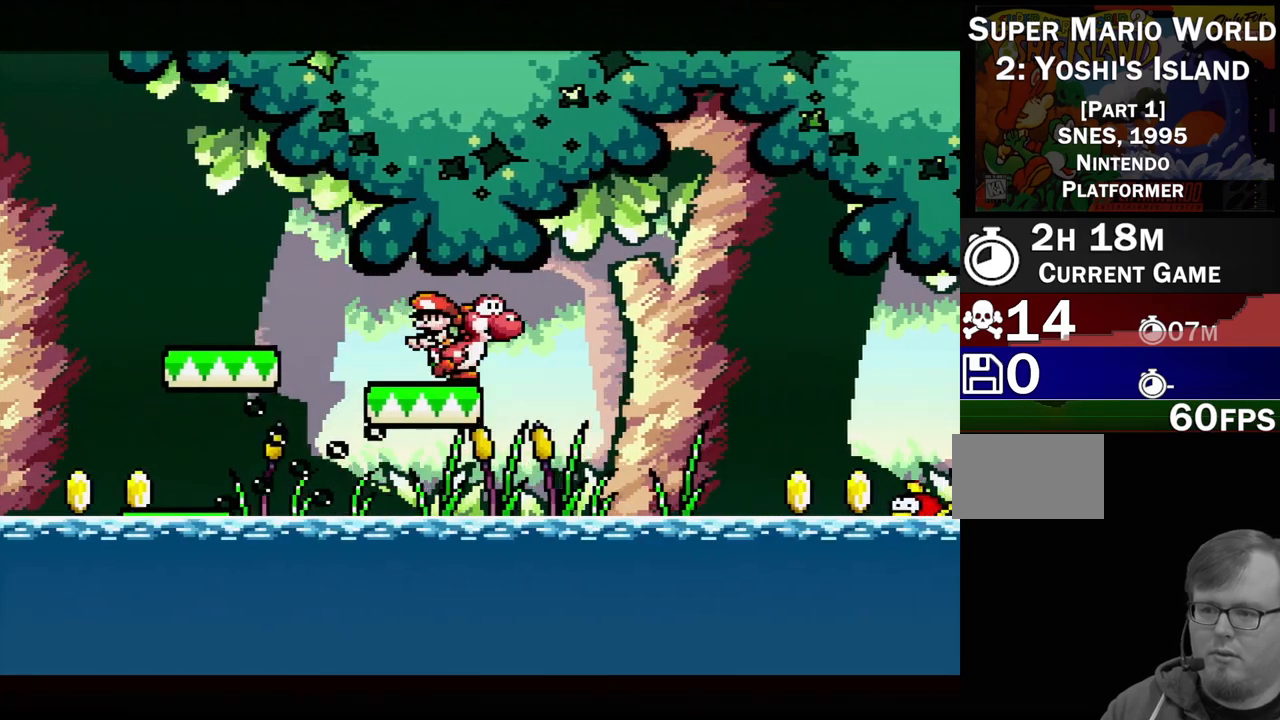
{"buttons": [], "events": [[67, "DPAD_RIGHT", "up"]]}
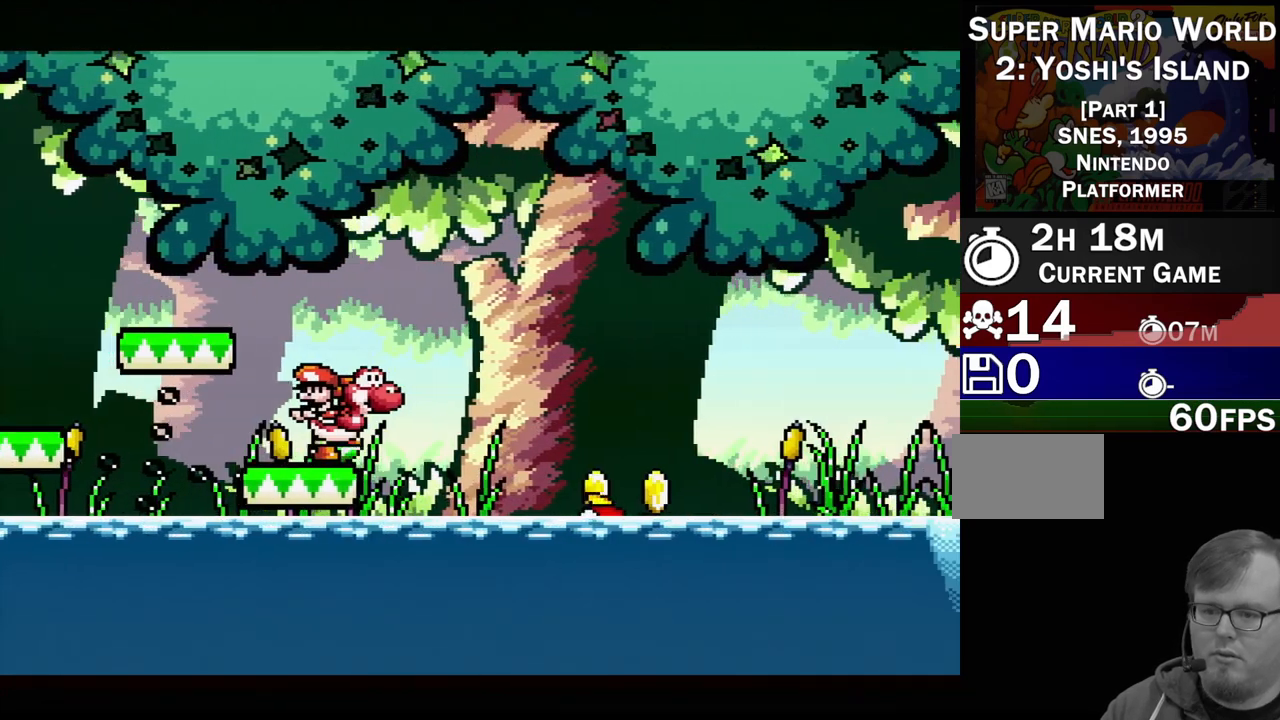
{"buttons": ["DPAD_RIGHT"], "events": [[100, "B", "down"], [167, "DPAD_LEFT", "down"], [383, "DPAD_LEFT", "up"], [450, "B", "up"], [500, "DPAD_RIGHT", "down"]]}
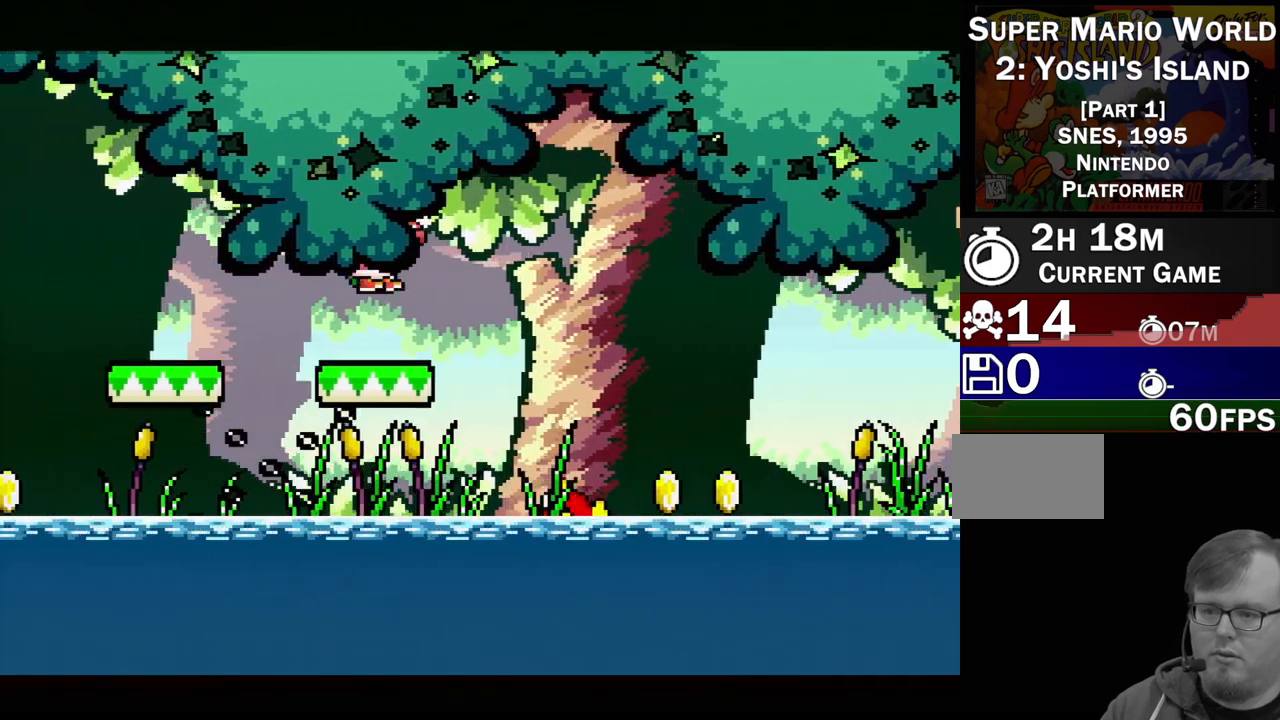
{"buttons": ["B", "DPAD_RIGHT"], "events": [[50, "DPAD_UP", "down"], [133, "DPAD_UP", "up"], [183, "DPAD_RIGHT", "up"], [333, "DPAD_RIGHT", "down"], [417, "B", "down"]]}
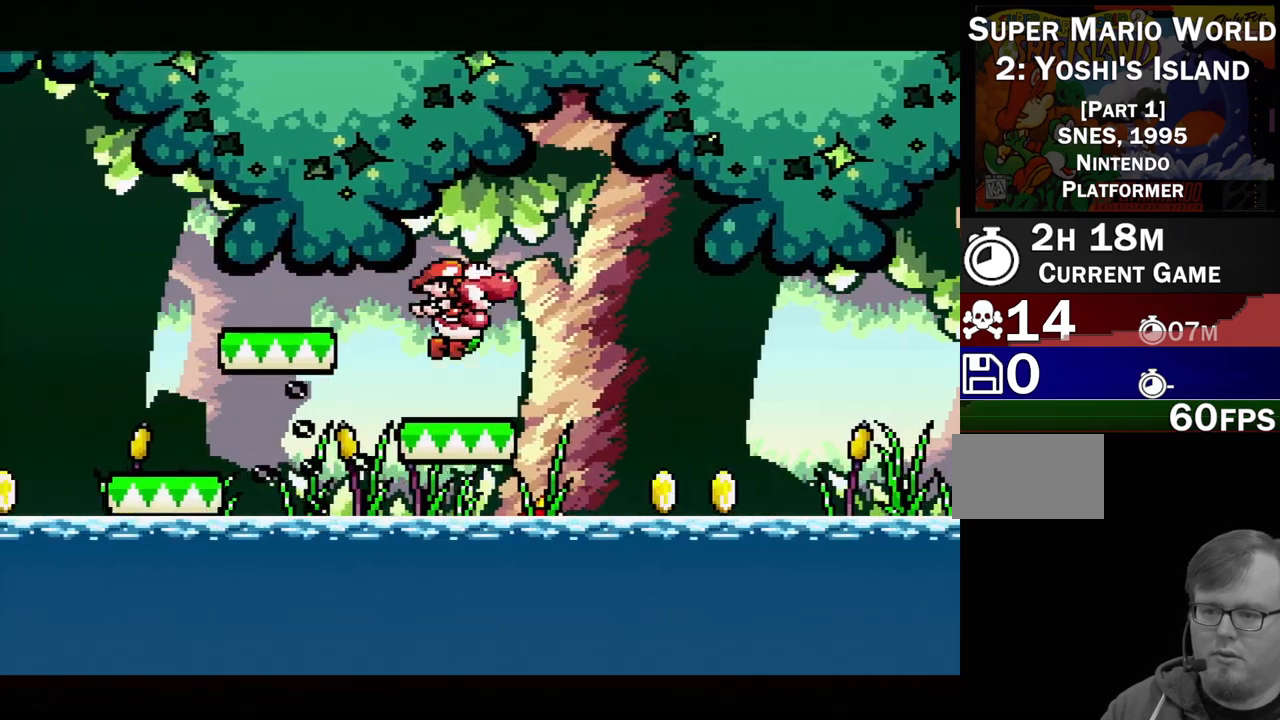
{"buttons": ["B", "DPAD_LEFT"], "events": [[100, "DPAD_RIGHT", "up"], [500, "DPAD_LEFT", "down"]]}
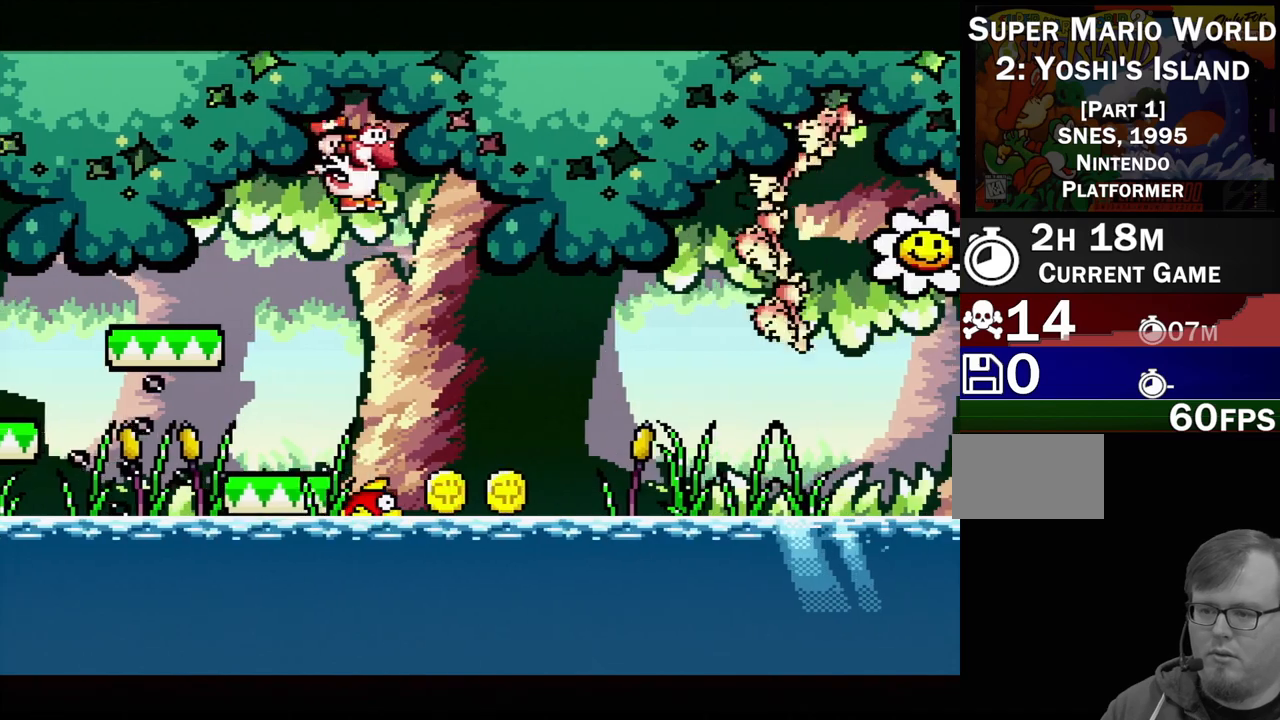
{"buttons": ["B", "DPAD_LEFT"], "events": [[100, "DPAD_LEFT", "up"], [250, "DPAD_LEFT", "down"]]}
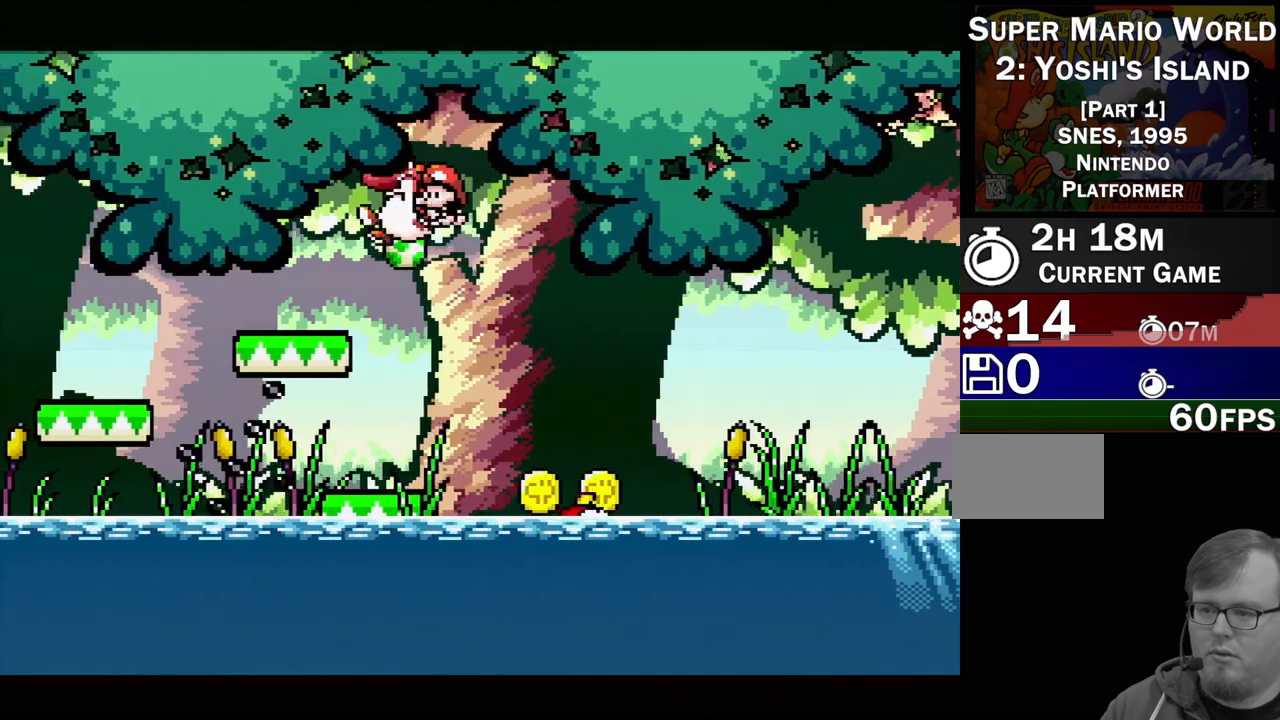
{"buttons": [], "events": [[117, "DPAD_LEFT", "up"], [167, "B", "up"], [217, "DPAD_RIGHT", "down"], [350, "DPAD_RIGHT", "up"]]}
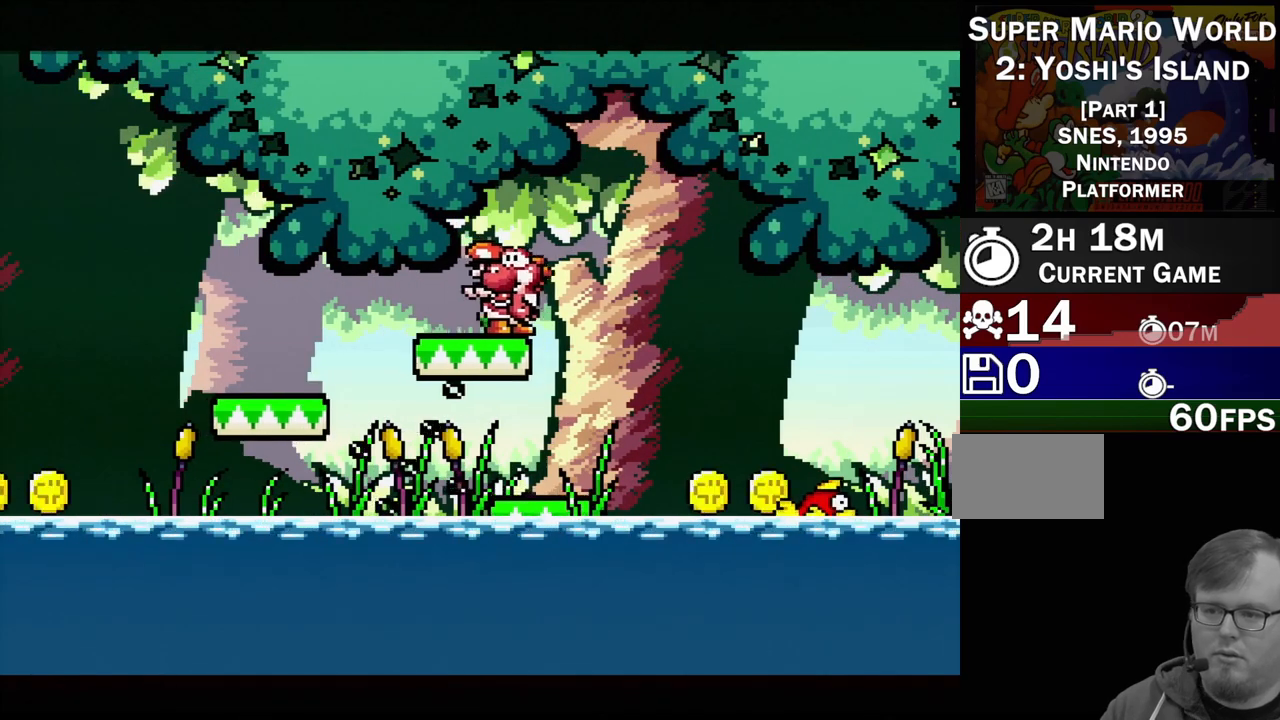
{"buttons": [], "events": []}
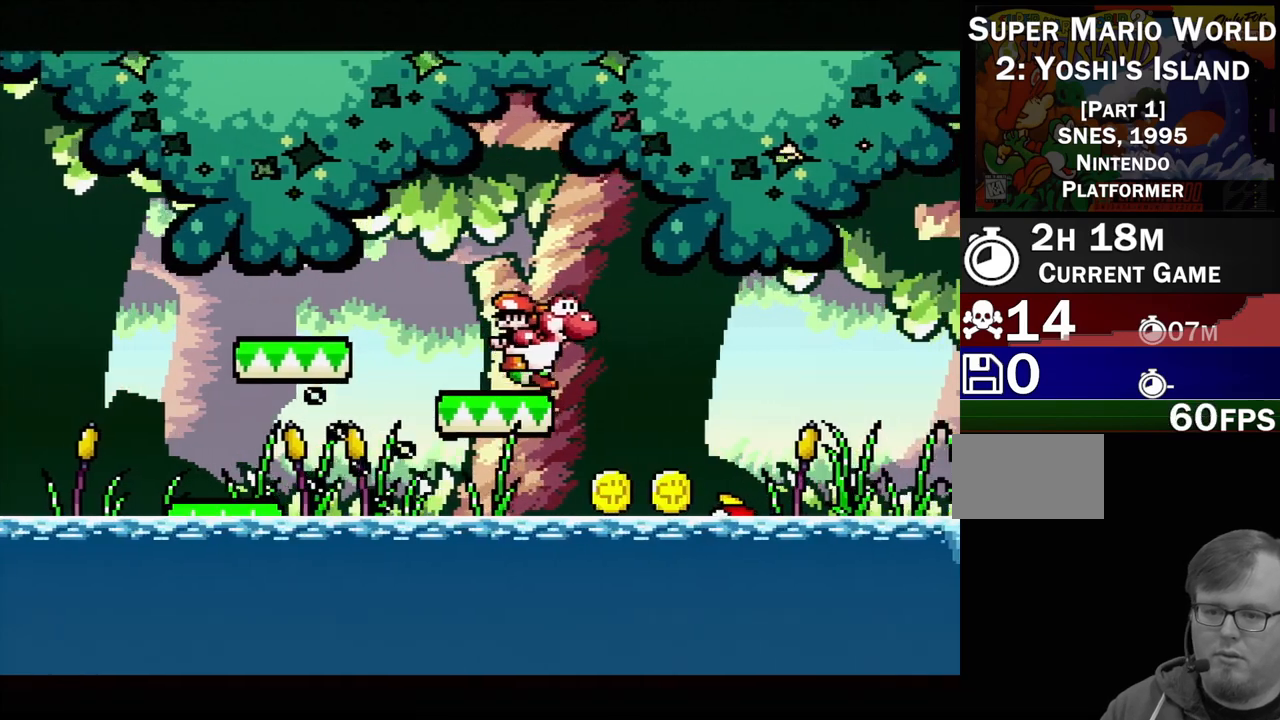
{"buttons": ["B", "DPAD_RIGHT"], "events": [[383, "B", "down"], [383, "DPAD_RIGHT", "down"]]}
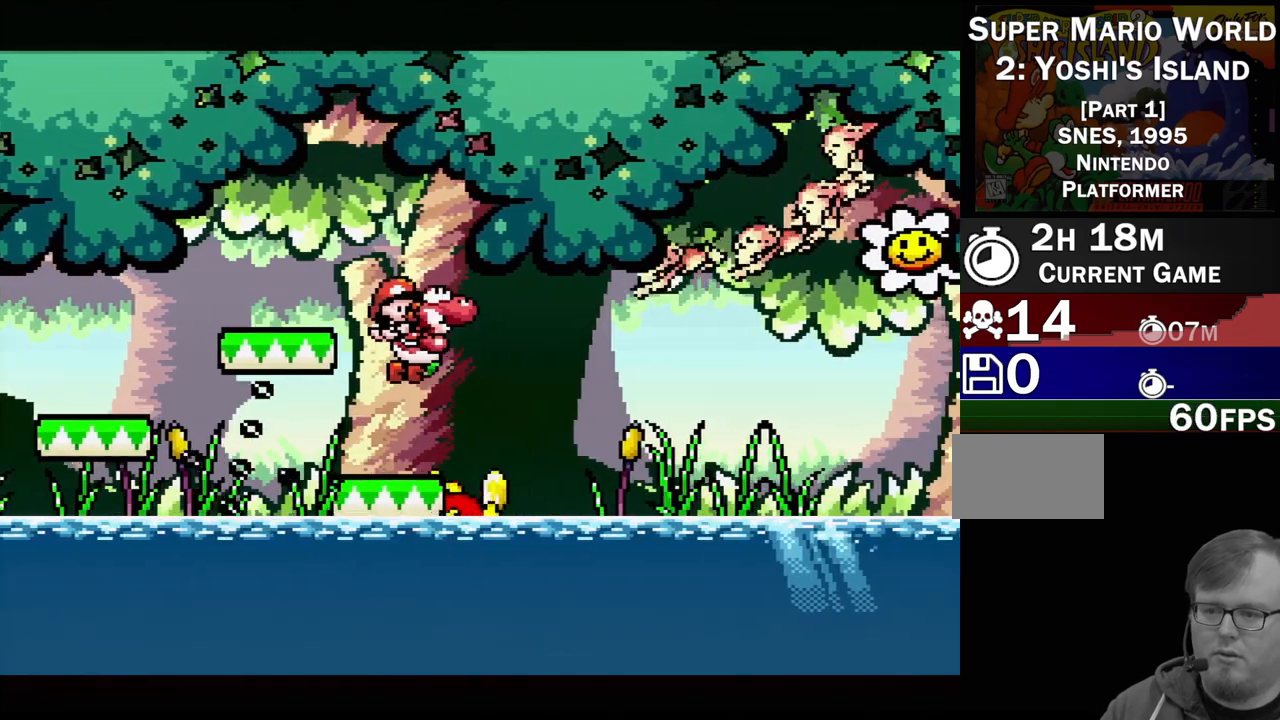
{"buttons": [], "events": [[83, "DPAD_RIGHT", "up"], [150, "B", "up"], [250, "DPAD_LEFT", "down"], [350, "DPAD_LEFT", "up"]]}
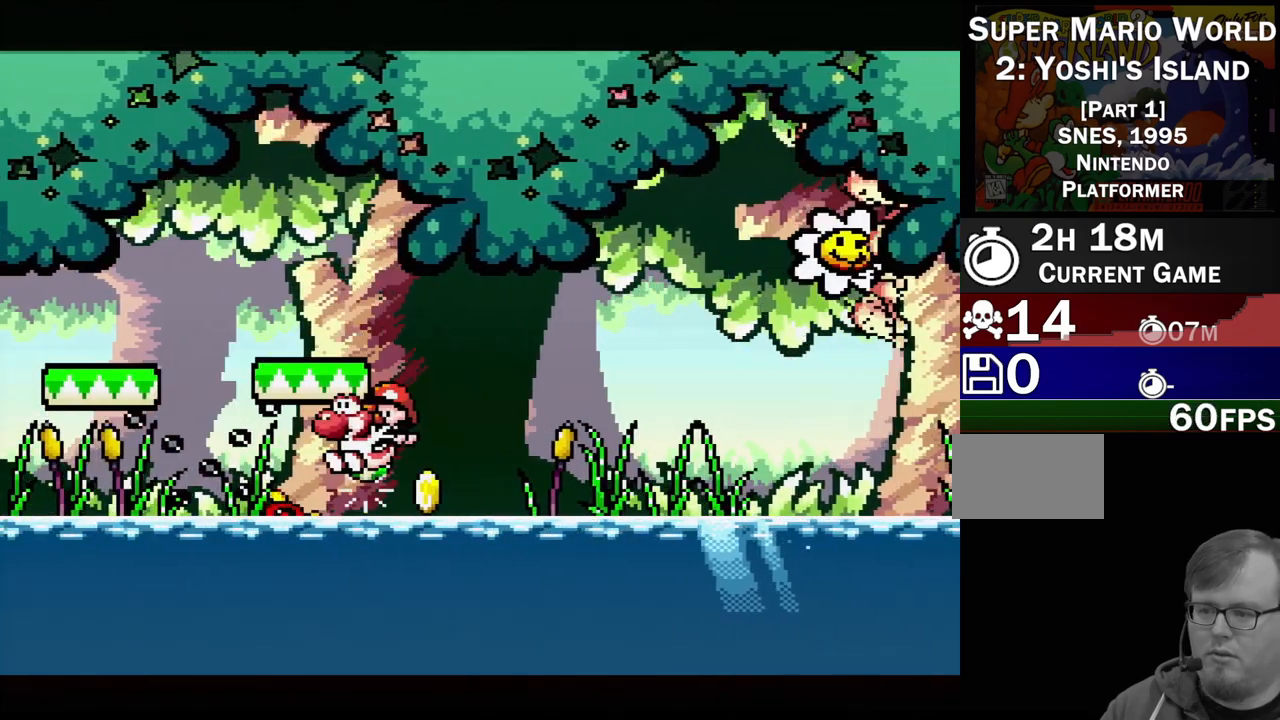
{"buttons": ["B"], "events": [[117, "Y", "down"], [250, "Y", "up"], [350, "B", "down"]]}
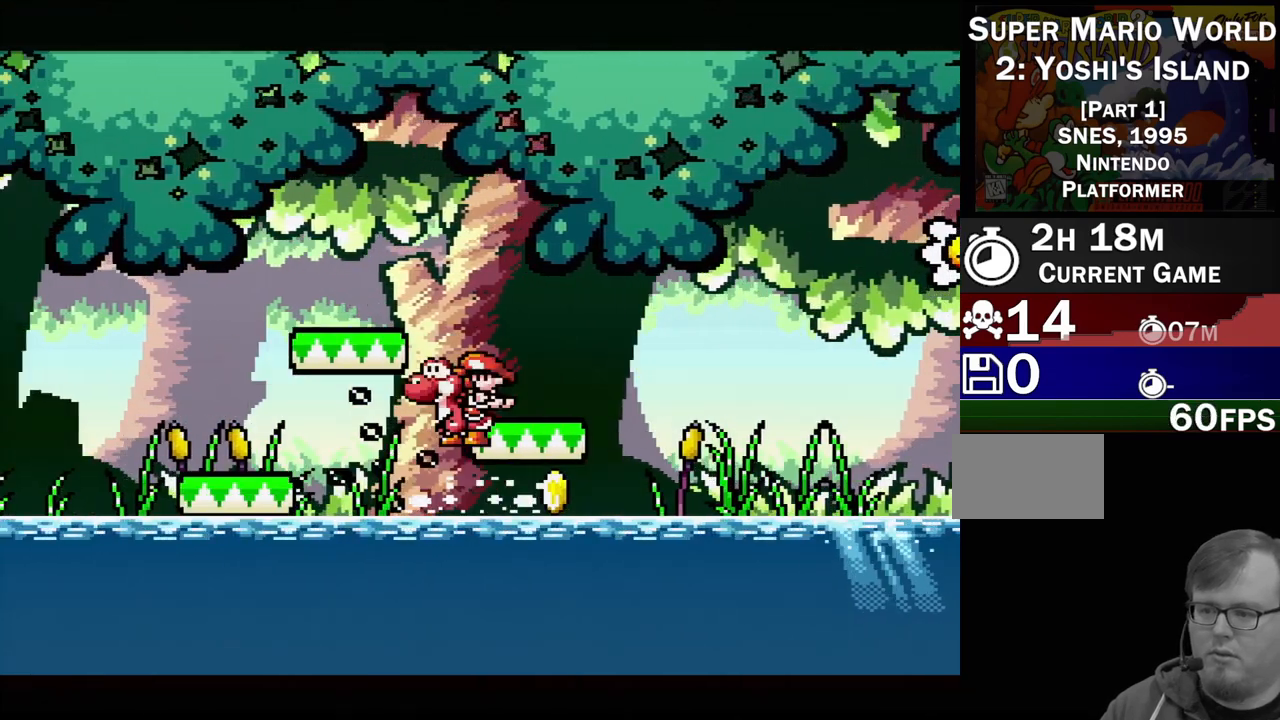
{"buttons": [], "events": [[67, "DPAD_RIGHT", "down"], [250, "B", "up"], [350, "DPAD_RIGHT", "up"]]}
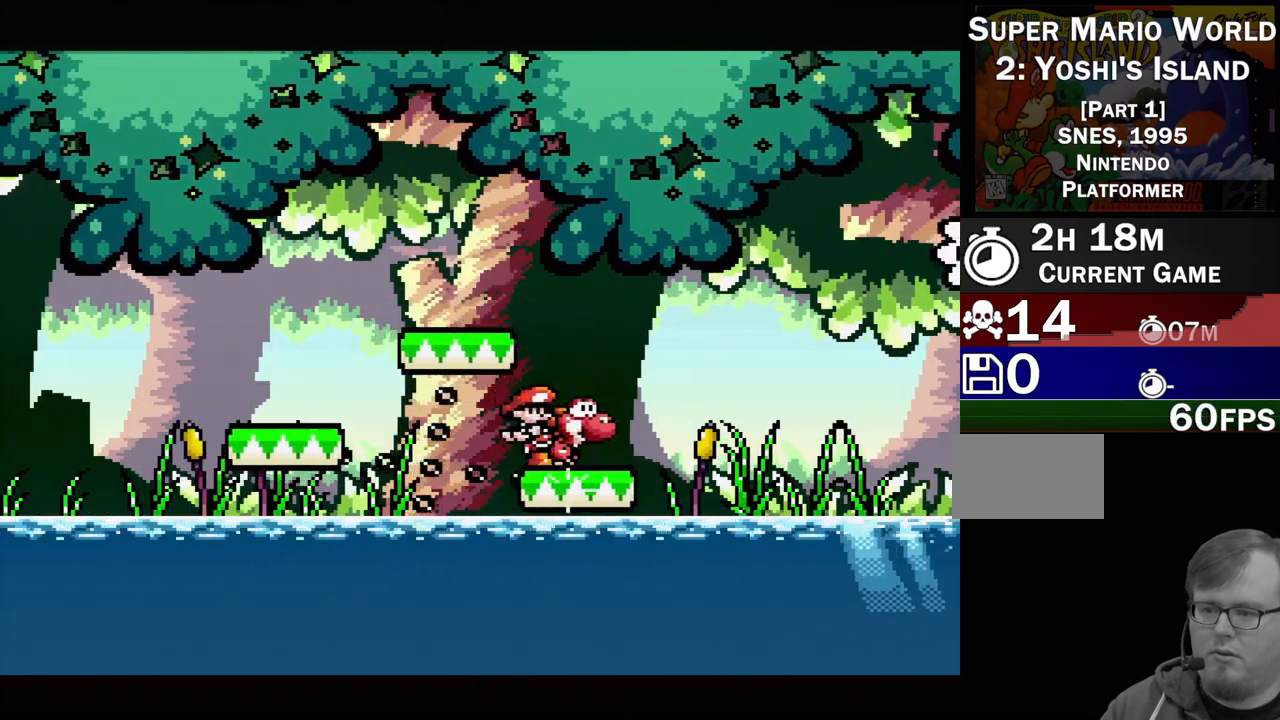
{"buttons": ["DPAD_RIGHT"], "events": [[67, "B", "down"], [183, "DPAD_LEFT", "down"], [350, "DPAD_LEFT", "up"], [400, "B", "up"], [417, "DPAD_RIGHT", "down"]]}
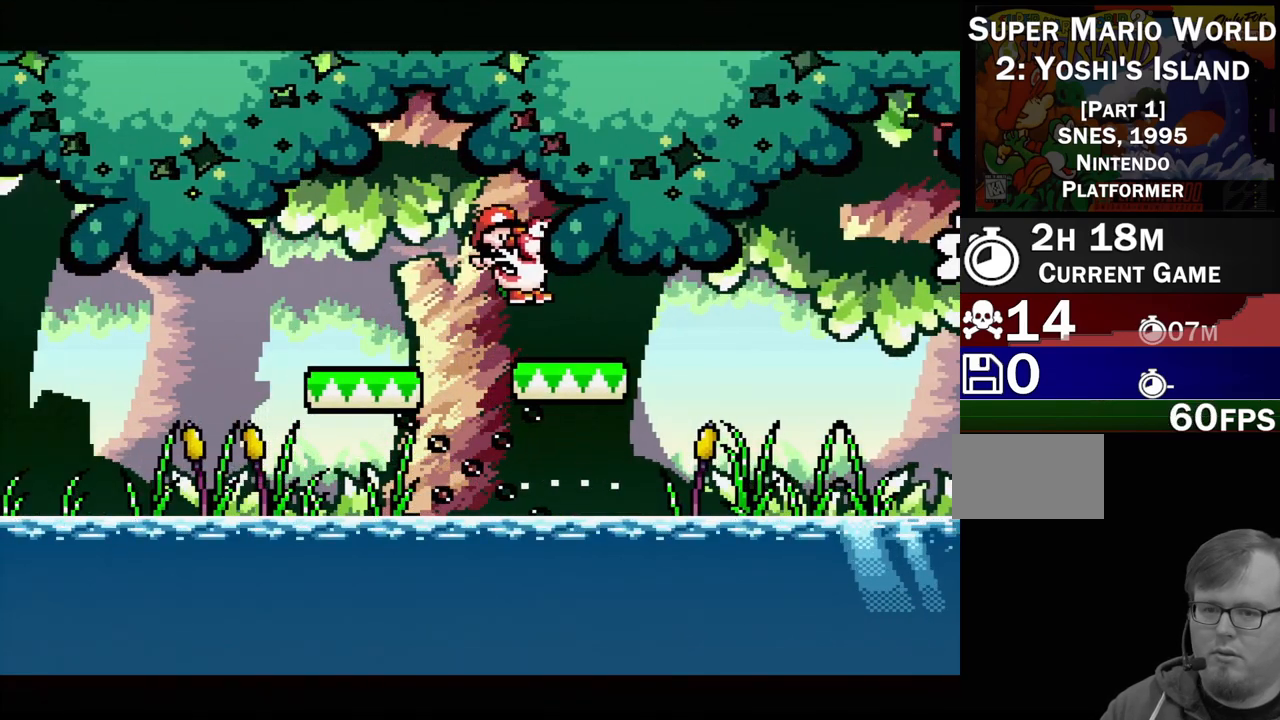
{"buttons": ["B", "DPAD_UP", "DPAD_LEFT"], "events": [[67, "DPAD_RIGHT", "up"], [333, "B", "down"], [400, "DPAD_LEFT", "down"], [500, "DPAD_UP", "down"]]}
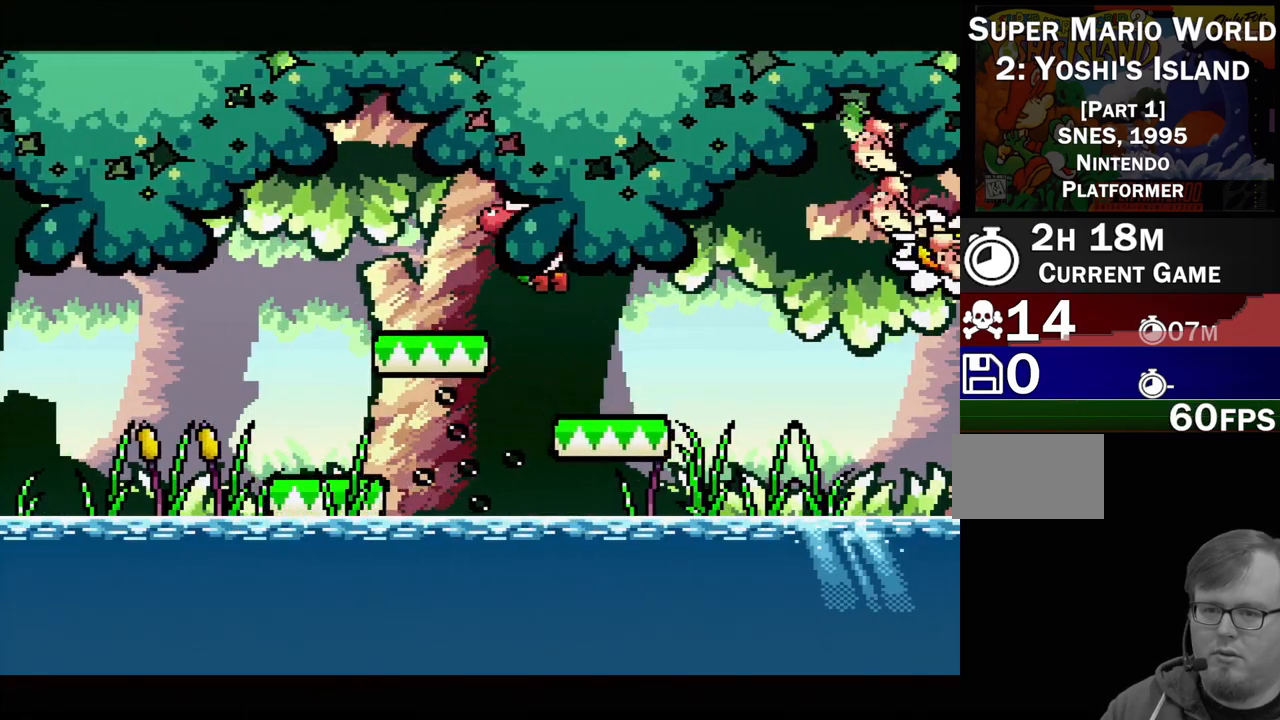
{"buttons": ["A"], "events": [[50, "DPAD_UP", "up"], [100, "B", "up"], [150, "DPAD_UP", "down"], [167, "DPAD_LEFT", "up"], [167, "DPAD_UP", "up"], [217, "DPAD_RIGHT", "down"], [333, "DPAD_UP", "down"], [350, "DPAD_UP", "up"], [383, "A", "down"], [400, "DPAD_RIGHT", "up"]]}
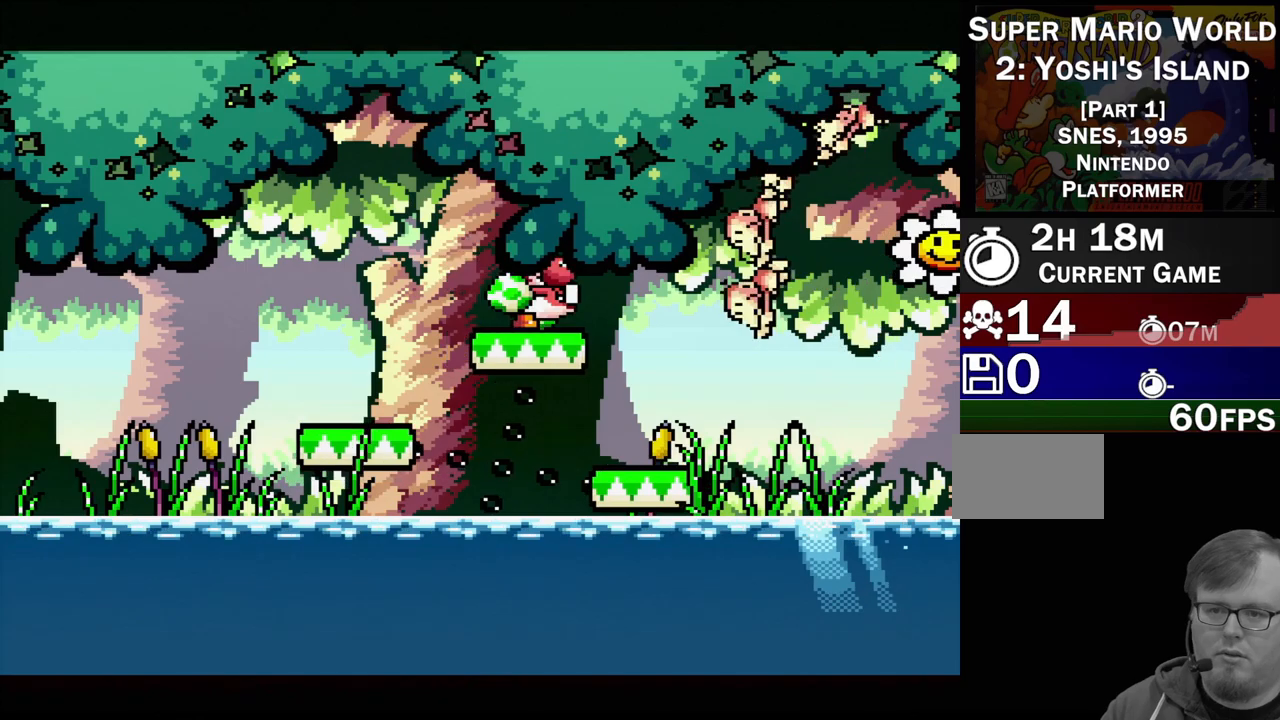
{"buttons": [], "events": [[83, "A", "up"]]}
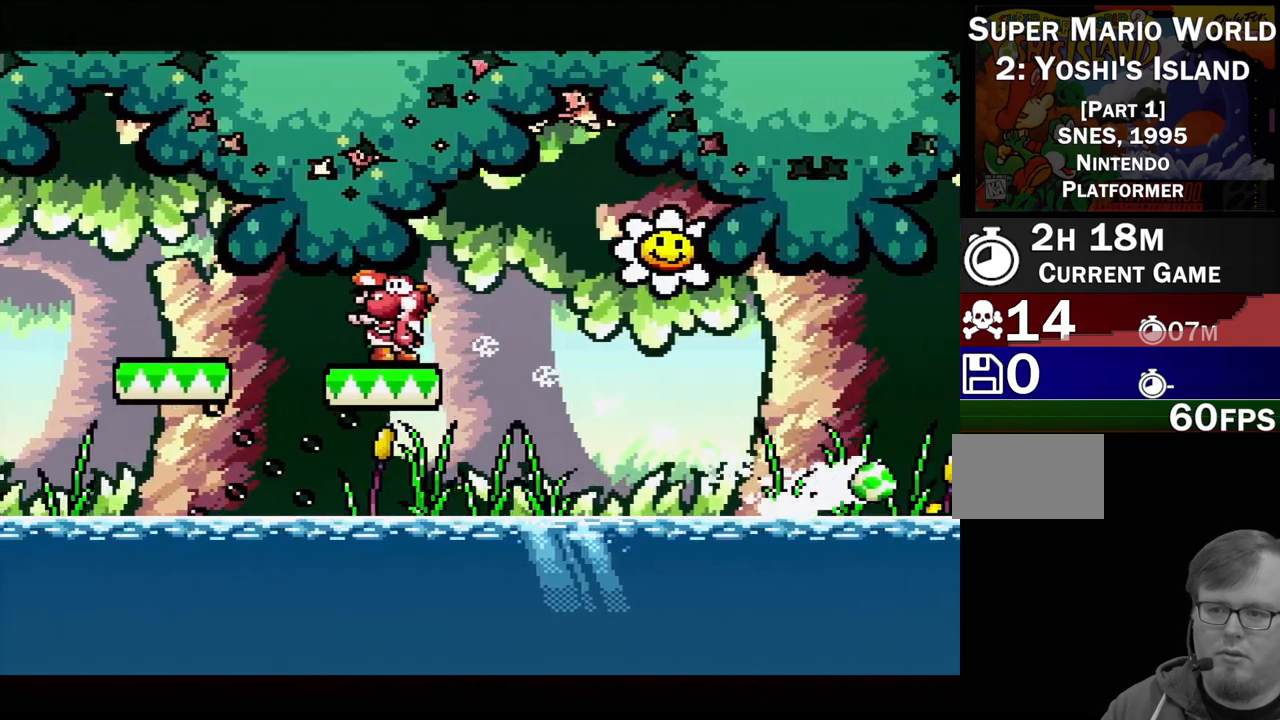
{"buttons": [], "events": []}
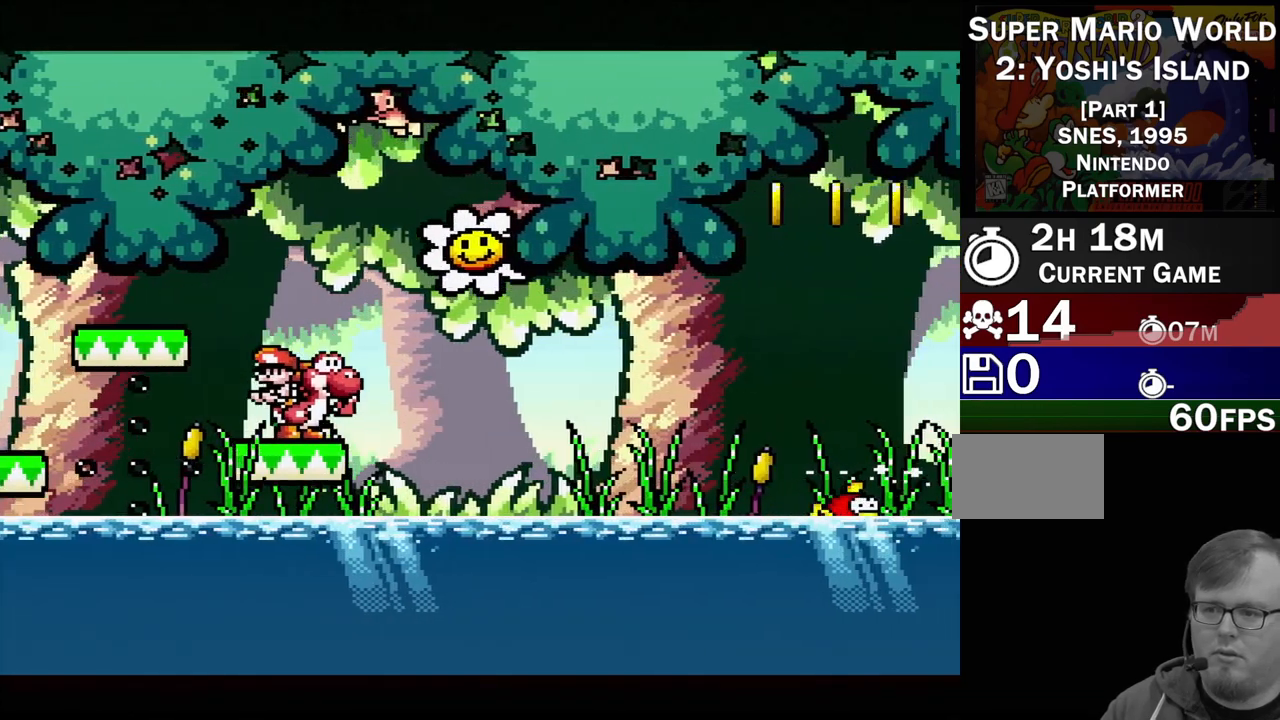
{"buttons": [], "events": [[217, "B", "down"], [383, "B", "up"]]}
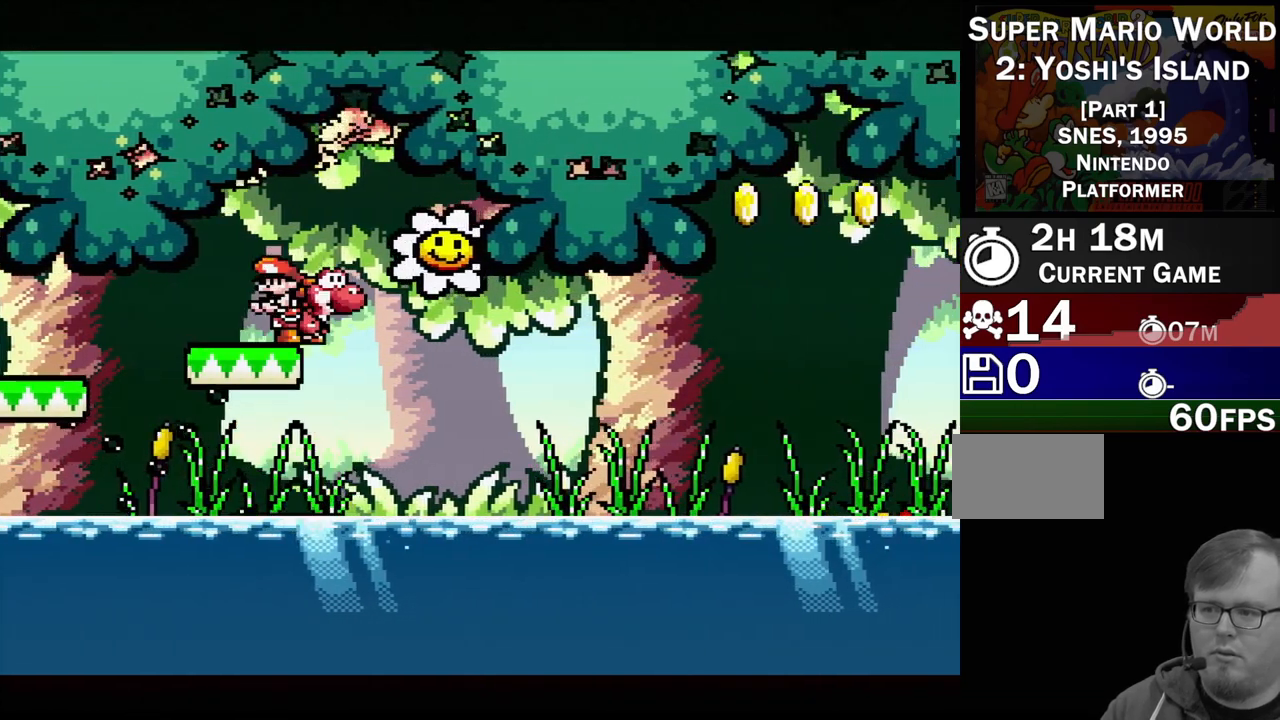
{"buttons": ["DPAD_DOWN"], "events": [[433, "DPAD_DOWN", "down"]]}
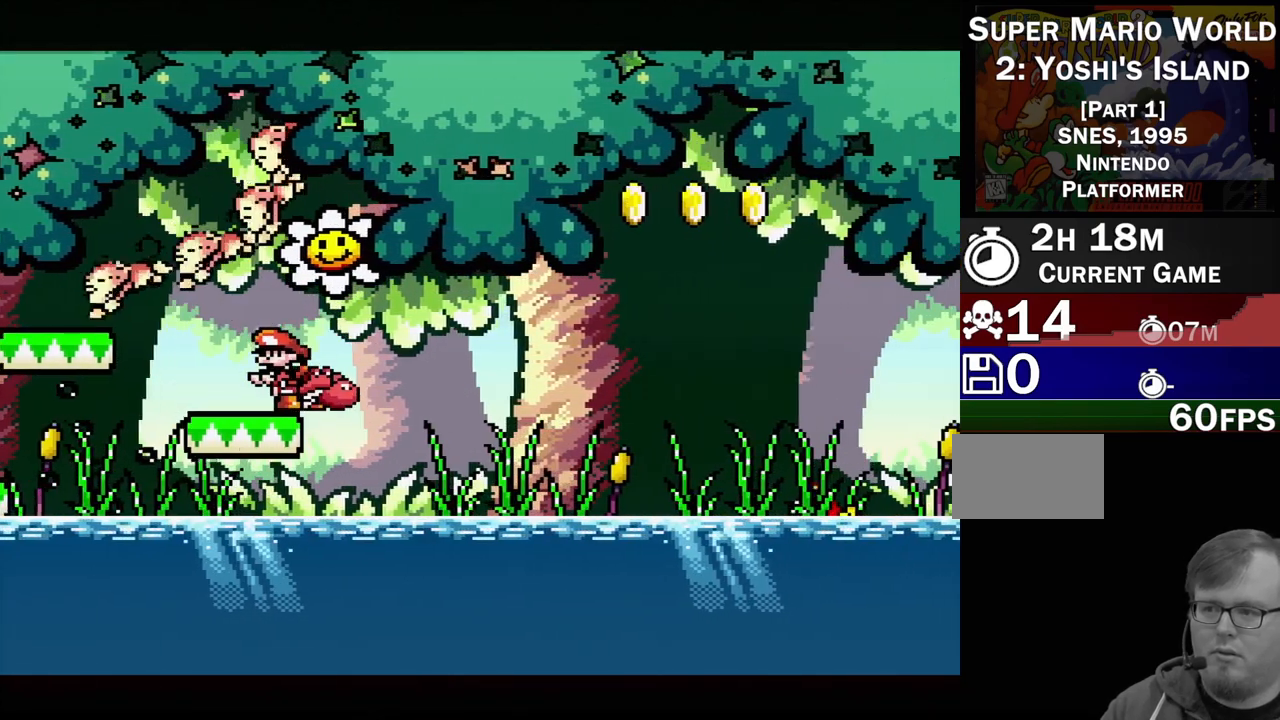
{"buttons": ["DPAD_DOWN"], "events": []}
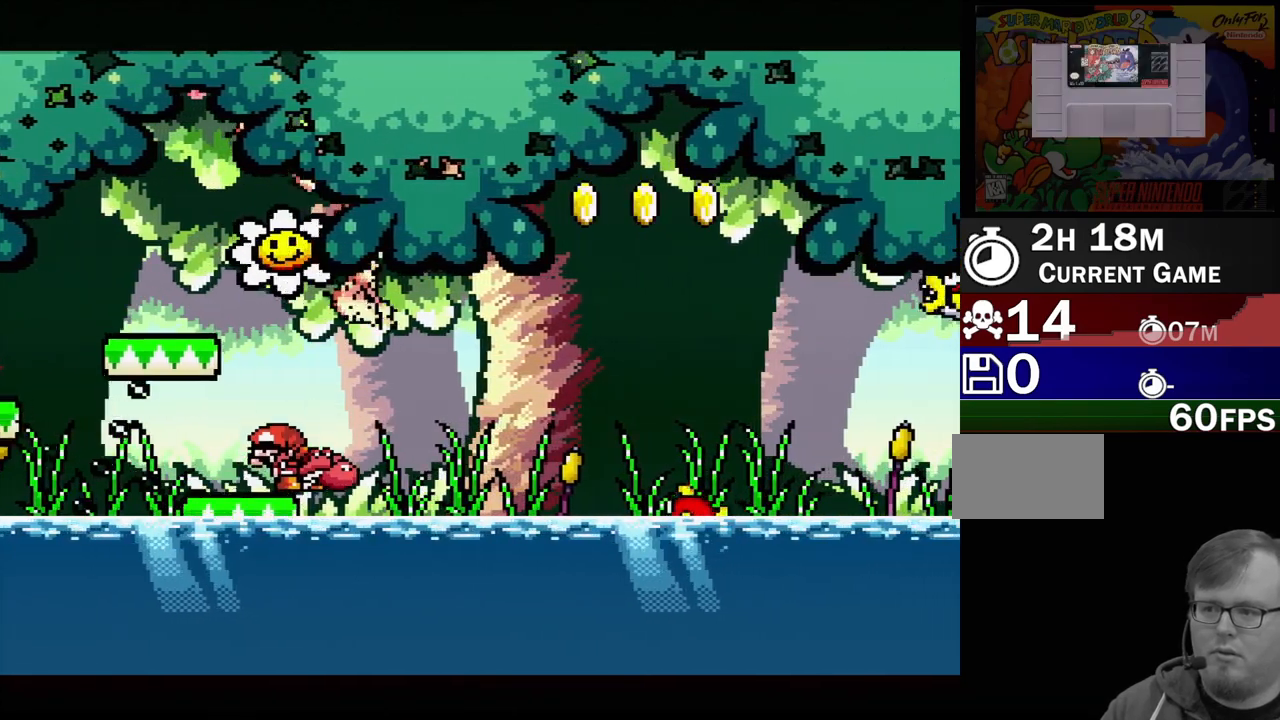
{"buttons": [], "events": [[17, "DPAD_DOWN", "up"], [67, "B", "down"], [417, "B", "up"]]}
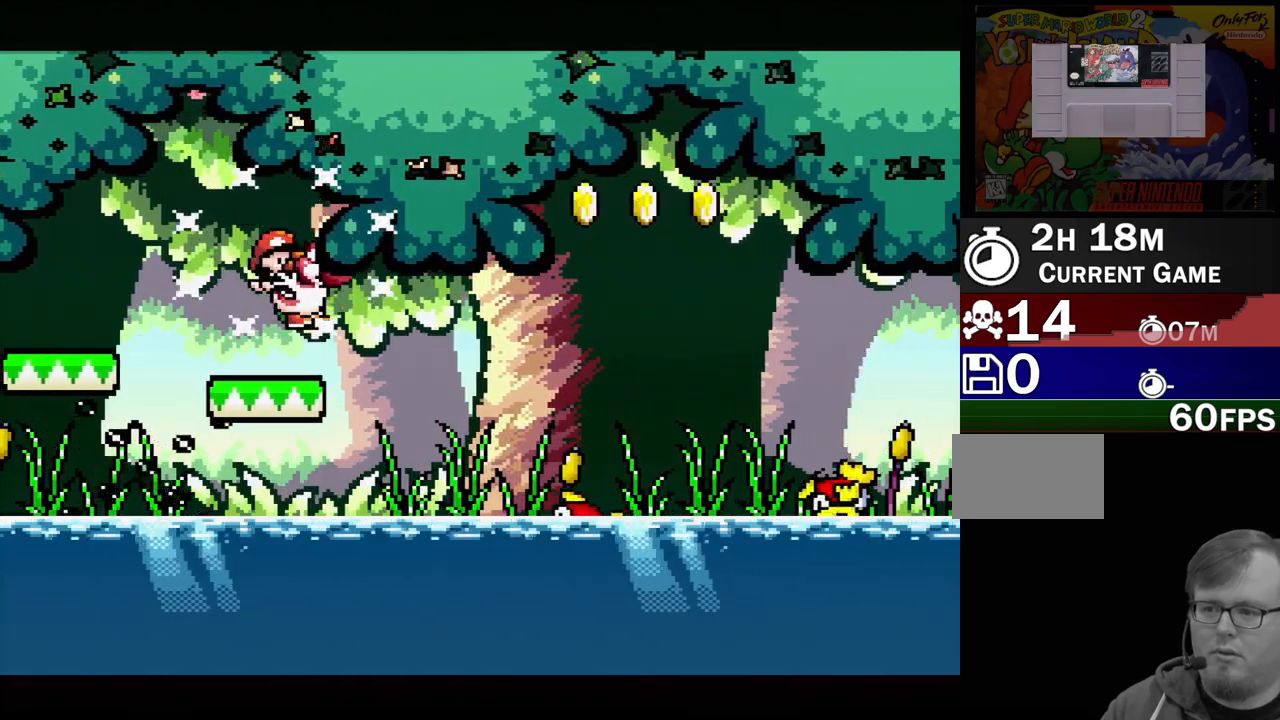
{"buttons": [], "events": [[50, "DPAD_DOWN", "down"], [450, "DPAD_DOWN", "up"]]}
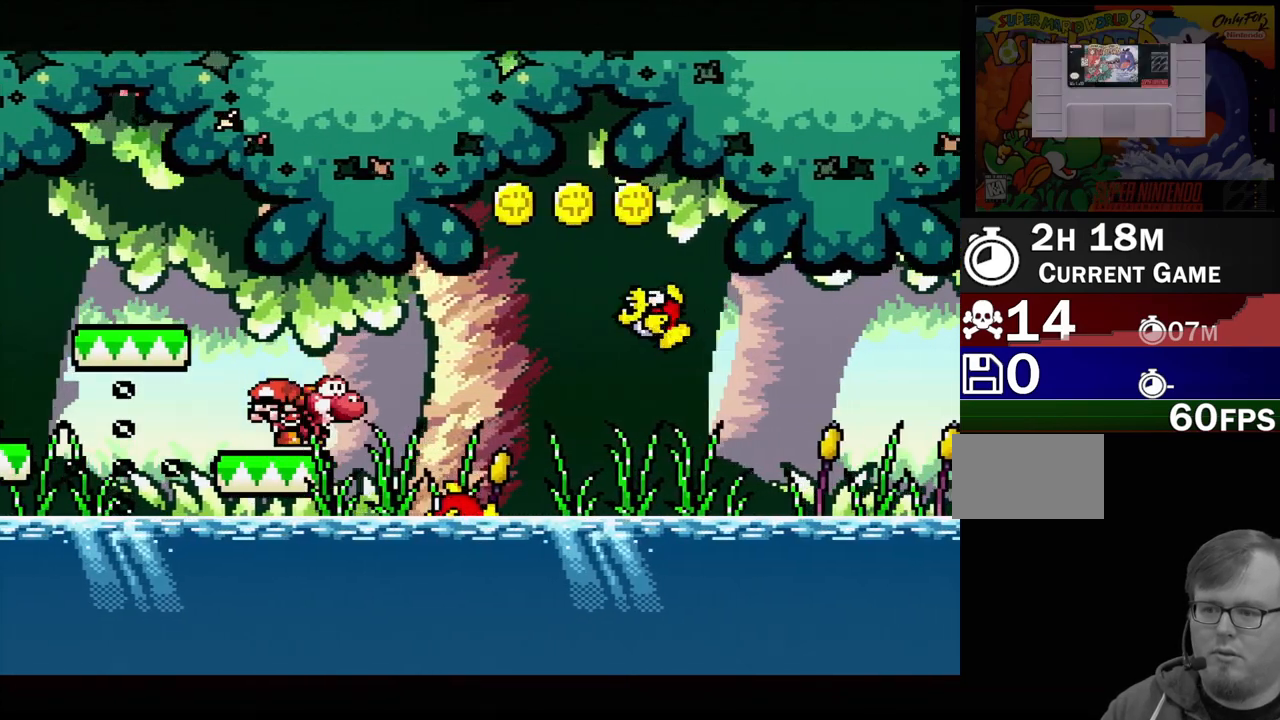
{"buttons": ["B", "Y", "DPAD_LEFT"], "events": [[67, "B", "down"], [167, "Y", "down"], [200, "B", "up"], [367, "B", "down"], [417, "DPAD_LEFT", "down"]]}
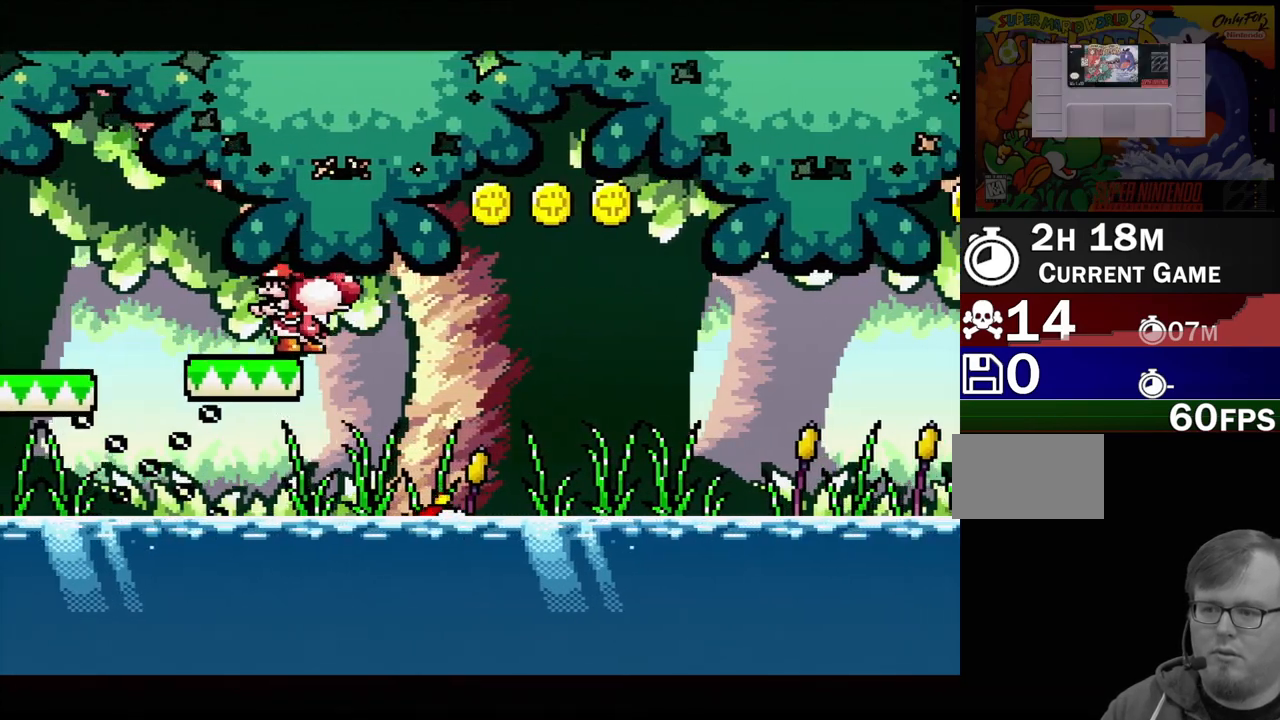
{"buttons": [], "events": [[17, "B", "up"], [83, "Y", "up"], [133, "DPAD_LEFT", "up"], [317, "DPAD_DOWN", "down"], [500, "DPAD_DOWN", "up"]]}
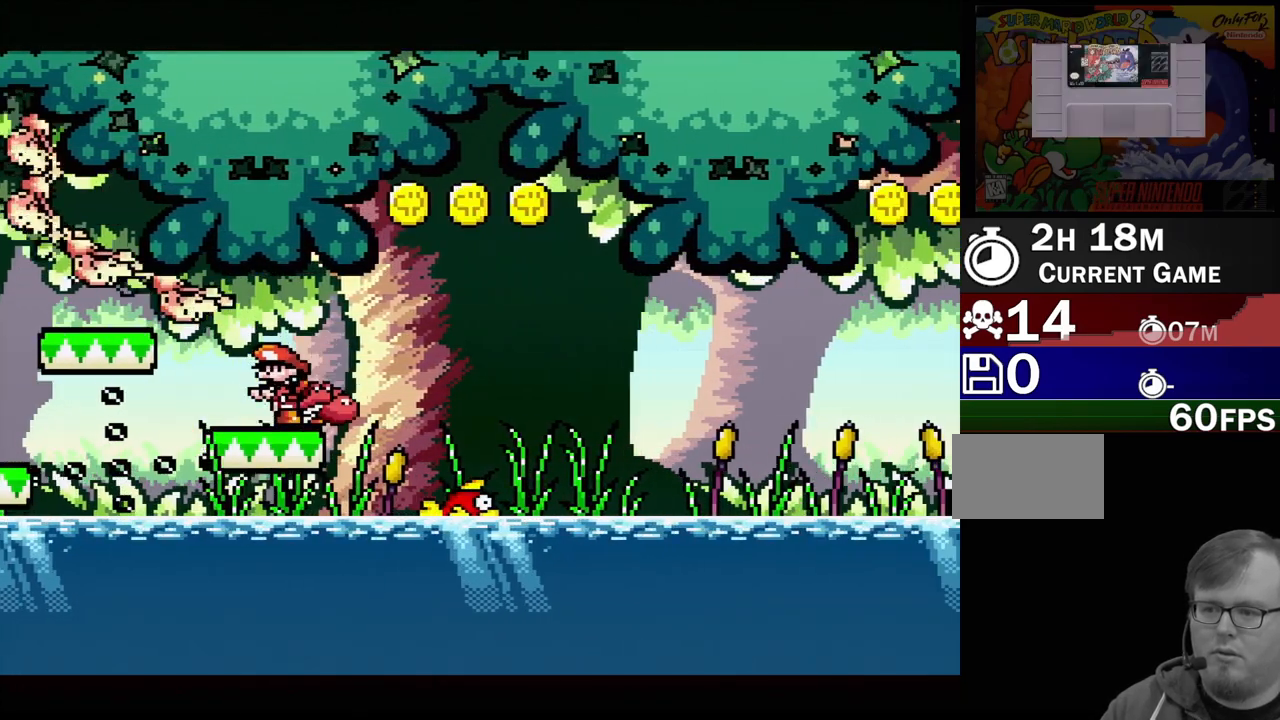
{"buttons": [], "events": [[250, "Y", "down"], [433, "Y", "up"]]}
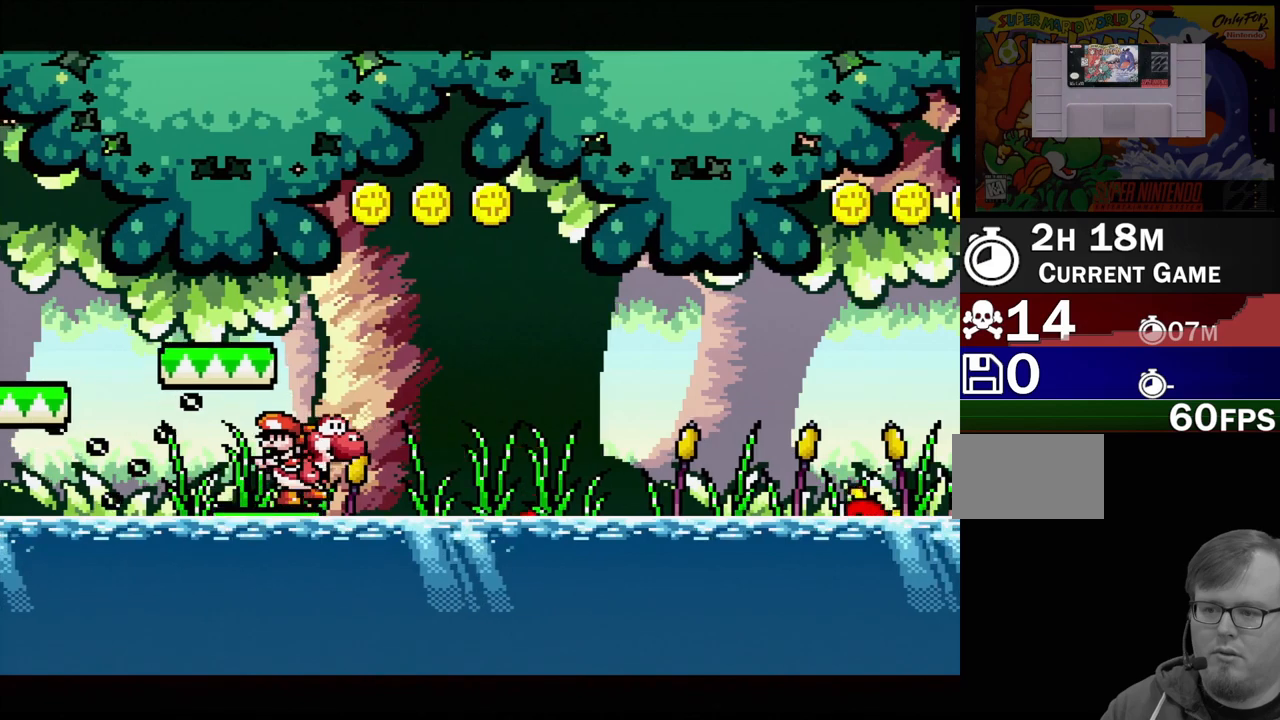
{"buttons": ["B"], "events": [[133, "DPAD_DOWN", "down"], [283, "B", "down"], [300, "DPAD_DOWN", "up"]]}
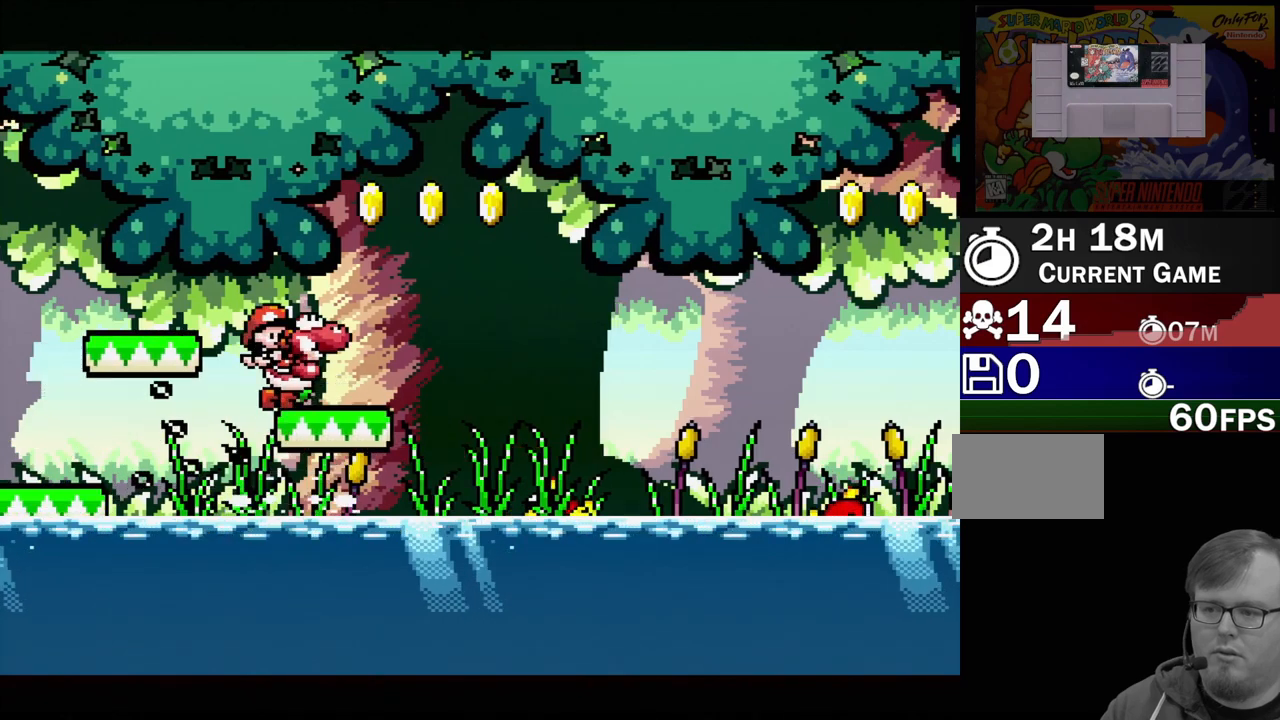
{"buttons": ["DPAD_DOWN"], "events": [[17, "B", "up"], [17, "DPAD_RIGHT", "down"], [317, "DPAD_RIGHT", "up"], [417, "DPAD_DOWN", "down"]]}
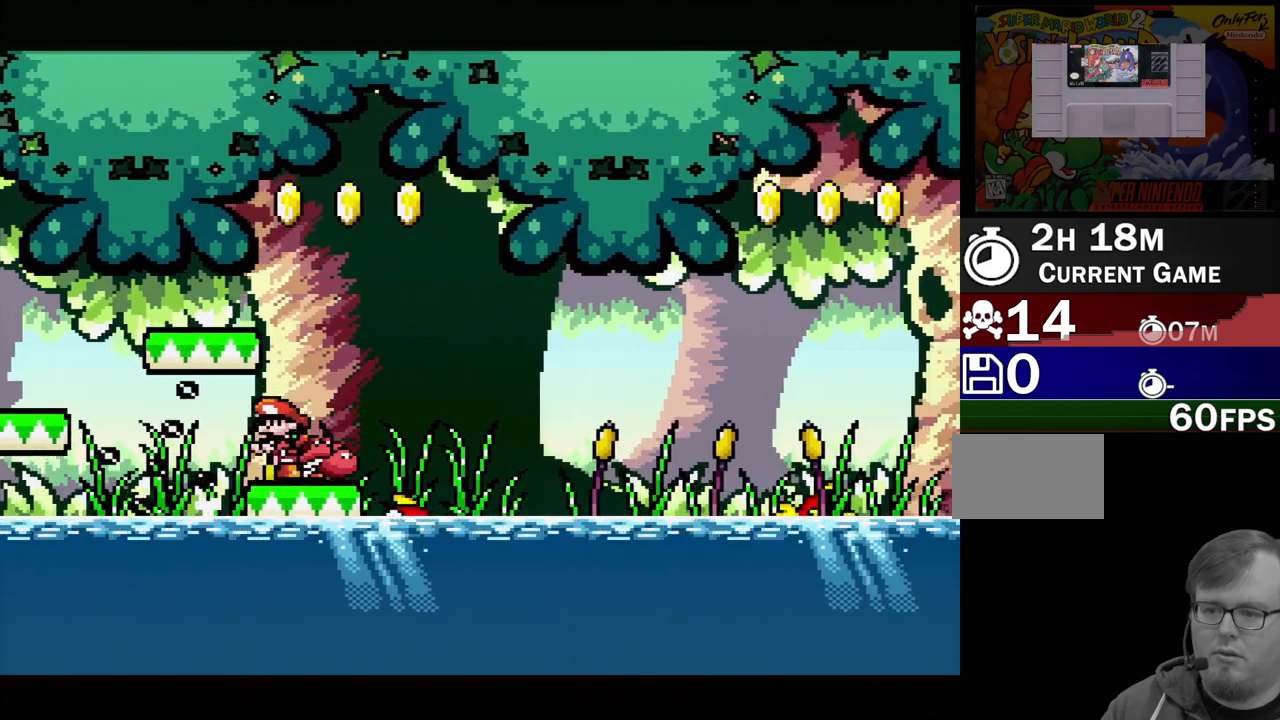
{"buttons": ["DPAD_RIGHT"], "events": [[17, "Y", "down"], [100, "DPAD_DOWN", "up"], [167, "B", "down"], [183, "Y", "up"], [383, "DPAD_RIGHT", "down"], [483, "B", "up"]]}
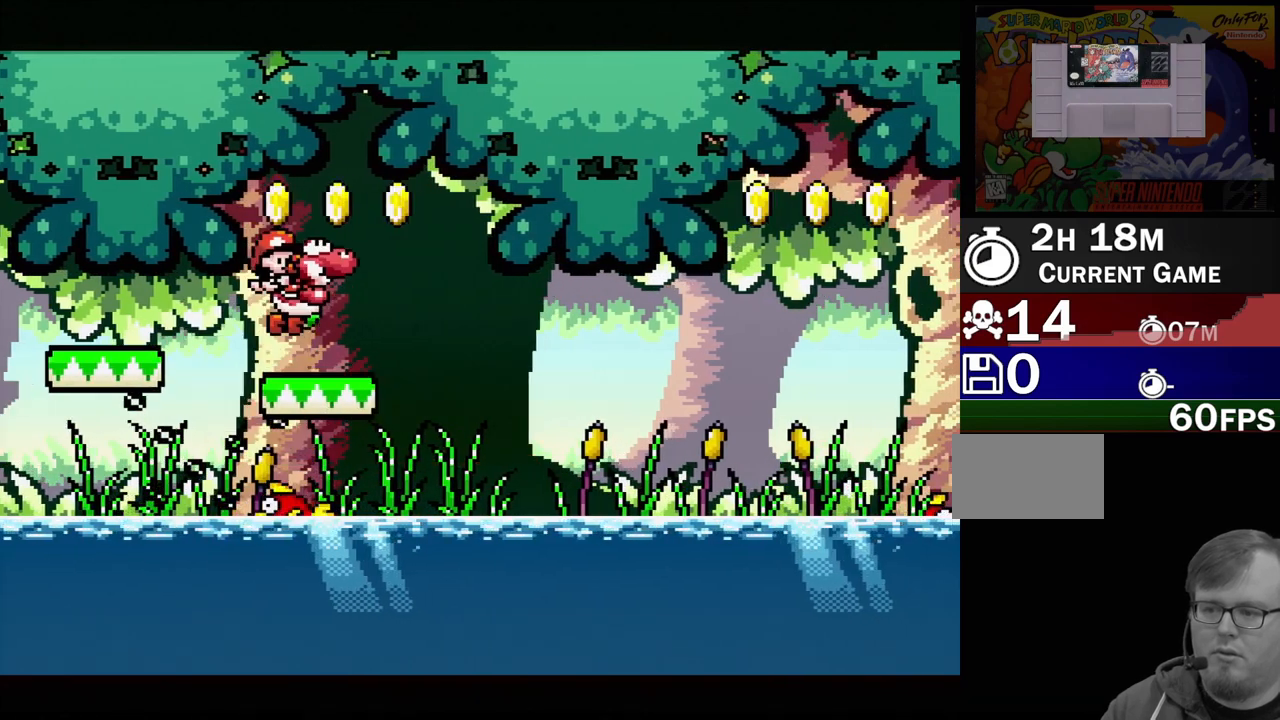
{"buttons": [], "events": [[50, "DPAD_RIGHT", "up"]]}
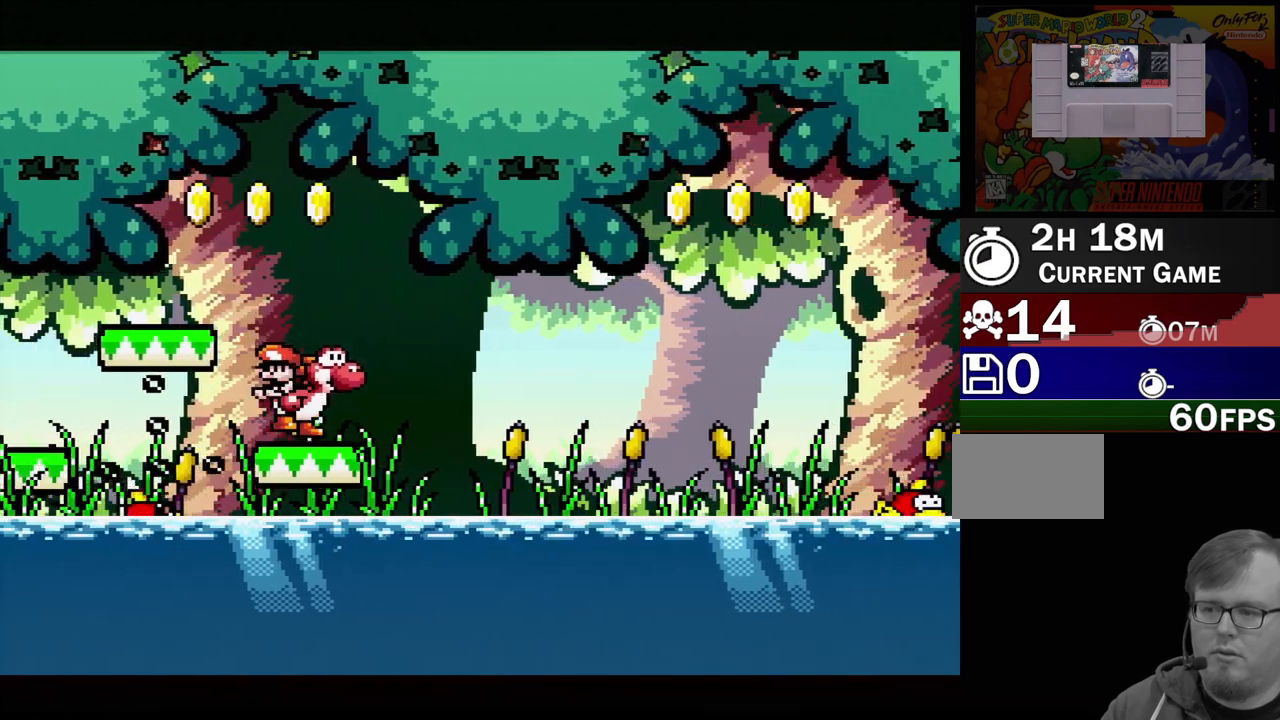
{"buttons": [], "events": [[217, "B", "down"], [483, "B", "up"]]}